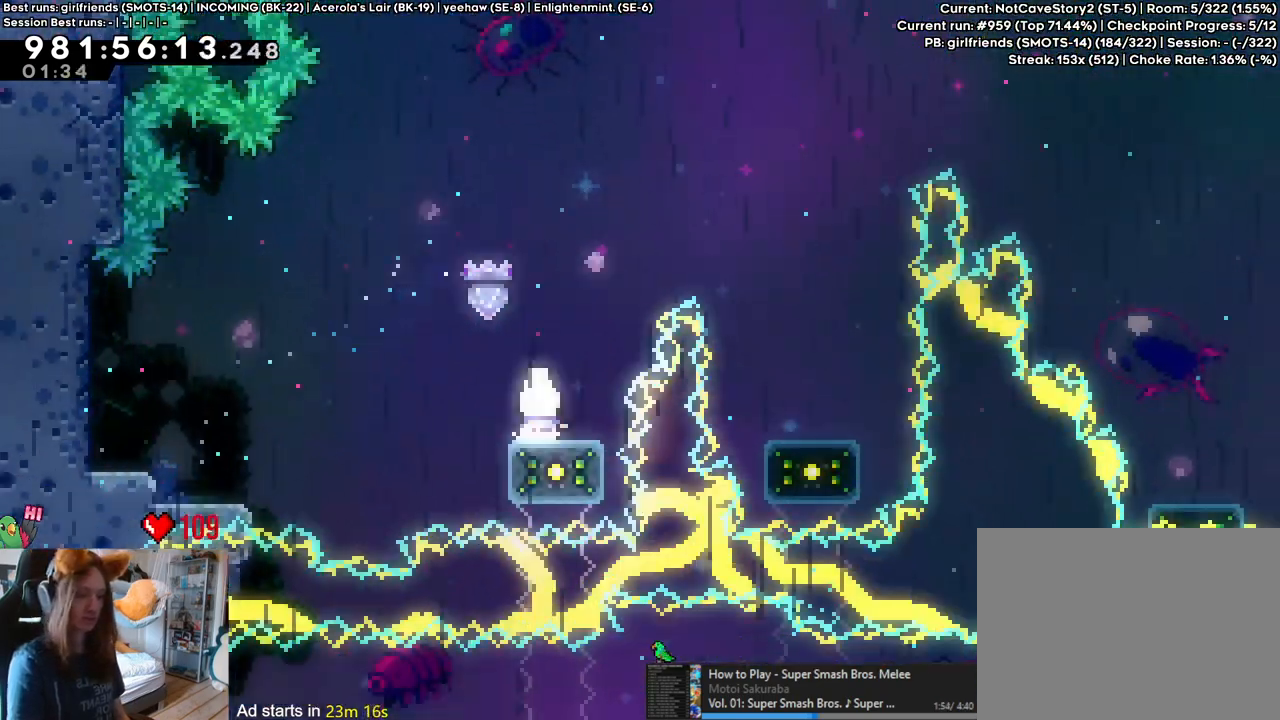
Gameplay with a controller (Nintendo layout); each line is a JSON object with the inputs held at the frame after it. "events" lists button and stick changes between this image and that frame as [ms after this image, input, new state], when the widget could be followed in between. Not read: DPAD_LEFT HOME L3 R1 R3.
{"buttons": ["L2"], "left_stick": "right", "right_stick": "center", "events": [[17, "R2", "down"], [33, "left_stick", "center"], [100, "R2", "up"], [150, "left_stick", "up-right"], [183, "R2", "down"], [233, "R2", "up"], [233, "Y", "down"], [350, "Y", "up"], [367, "B", "up"], [483, "left_stick", "right"]]}
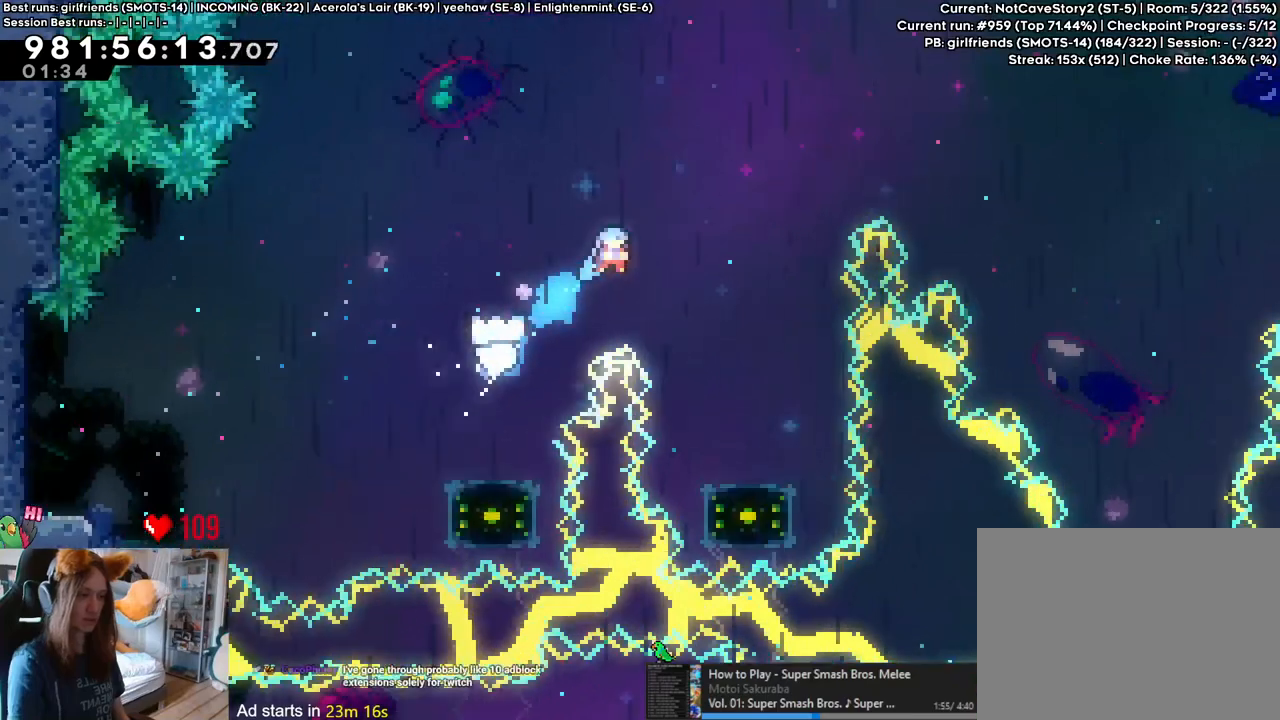
{"buttons": ["L2", "R2"], "left_stick": "center", "right_stick": "center", "events": [[183, "DPAD_RIGHT", "down"], [267, "DPAD_UP", "down"], [267, "left_stick", "center"], [283, "DPAD_RIGHT", "up"], [333, "DPAD_UP", "up"], [350, "DPAD_DOWN", "down"], [367, "R2", "down"], [400, "A", "down"], [417, "DPAD_DOWN", "up"], [433, "SELECT", "down"], [450, "A", "up"], [450, "SELECT", "up"]]}
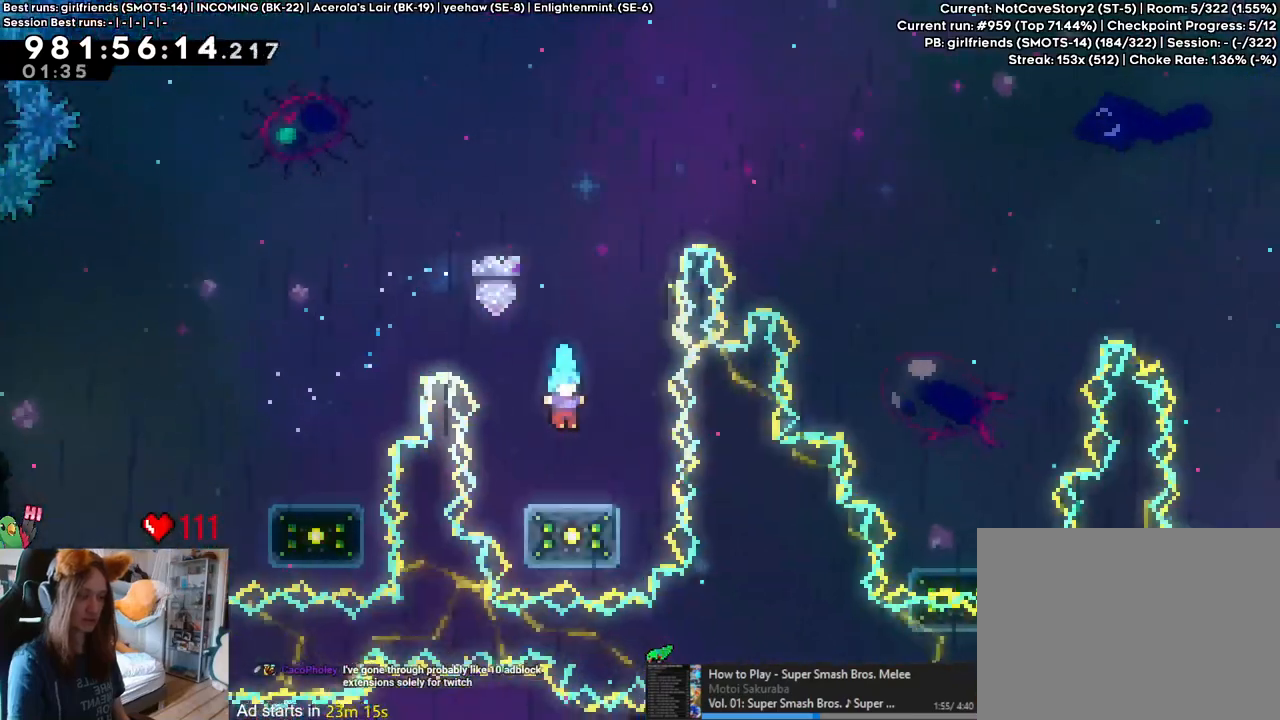
{"buttons": ["L2"], "left_stick": "down", "right_stick": "center", "events": [[17, "left_stick", "left"], [33, "R2", "up"], [83, "left_stick", "center"], [500, "left_stick", "down"]]}
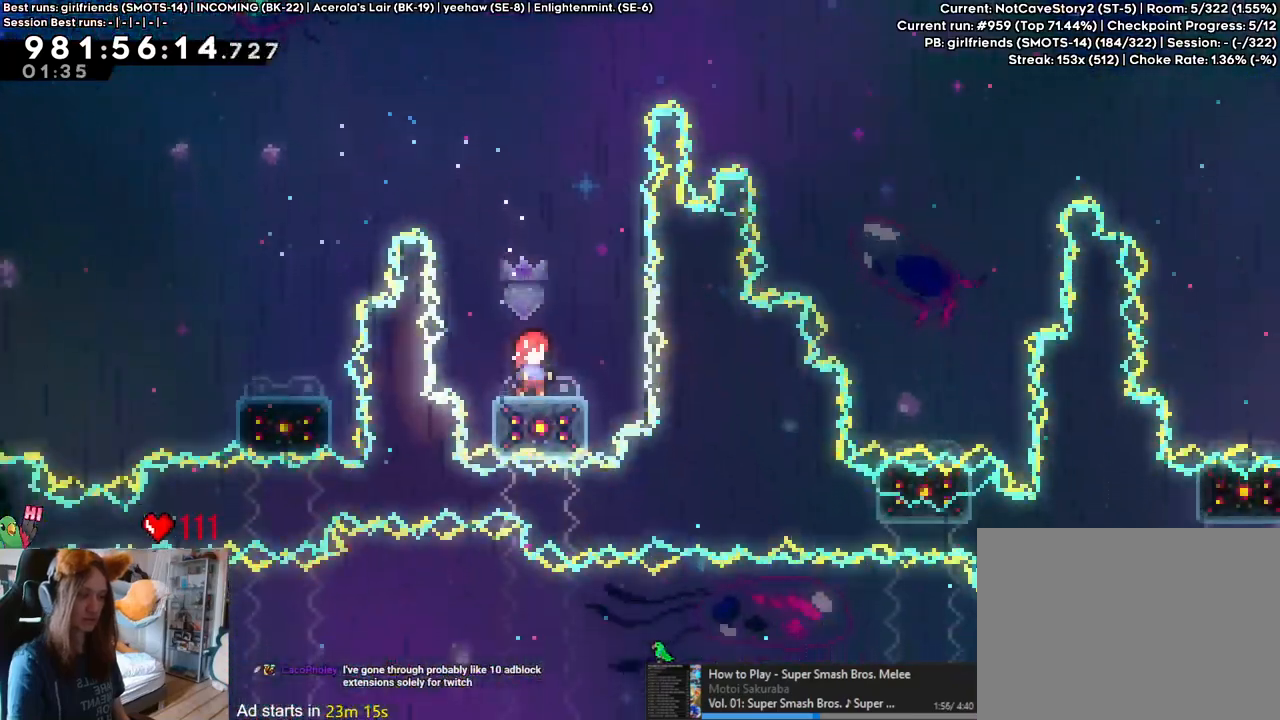
{"buttons": ["B", "L2"], "left_stick": "up-left", "right_stick": "center", "events": [[100, "Y", "down"], [250, "Y", "up"], [317, "B", "down"], [317, "left_stick", "center"], [433, "R2", "down"], [450, "left_stick", "up-left"], [483, "R2", "up"]]}
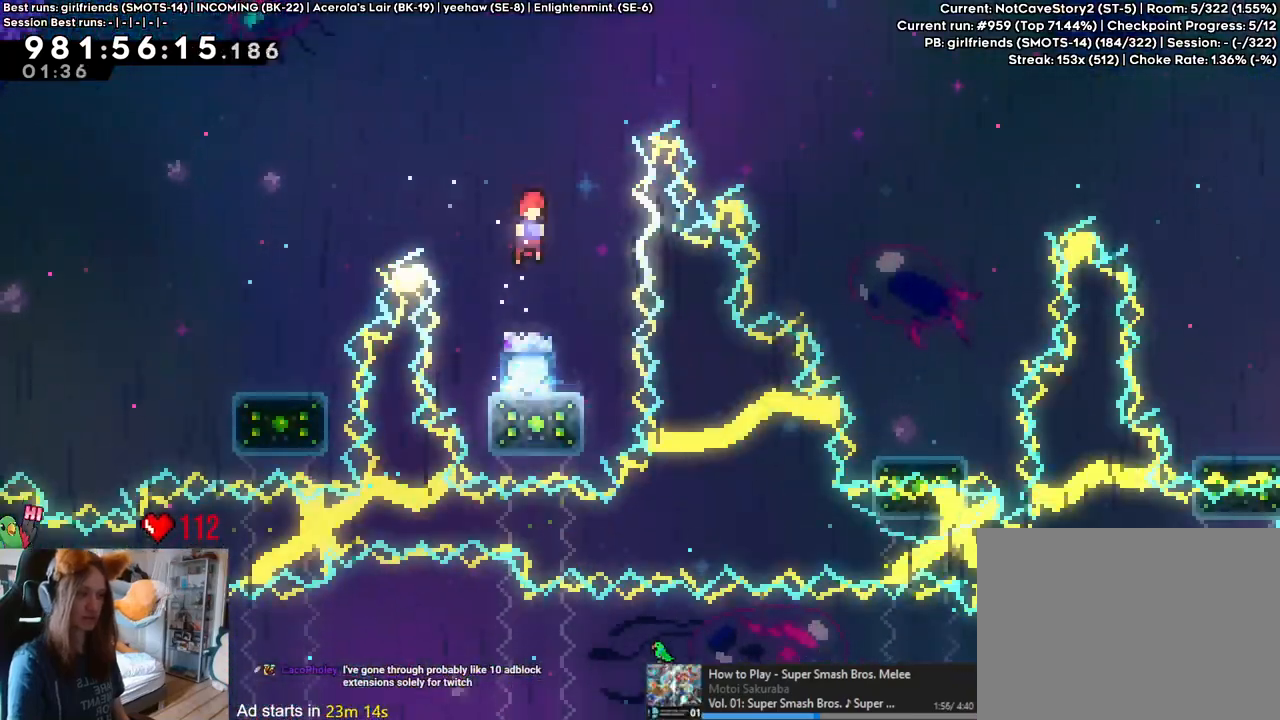
{"buttons": ["L2"], "left_stick": "right", "right_stick": "center", "events": [[17, "left_stick", "center"], [100, "left_stick", "right"], [217, "Y", "down"], [250, "X", "down"], [317, "X", "up"], [383, "A", "down"], [400, "A", "up"], [400, "B", "up"], [400, "Y", "up"]]}
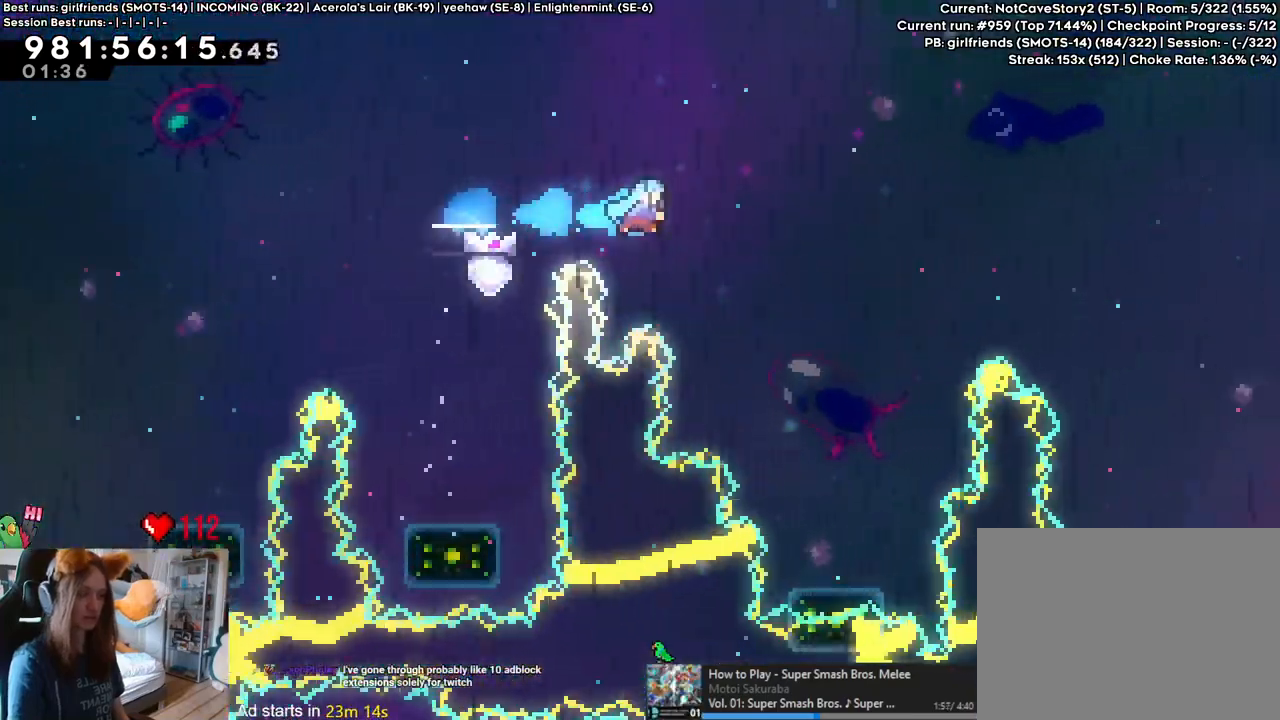
{"buttons": ["L2", "R2"], "left_stick": "center", "right_stick": "center", "events": [[167, "DPAD_UP", "down"], [183, "DPAD_UP", "up"], [283, "left_stick", "center"], [367, "R2", "down"]]}
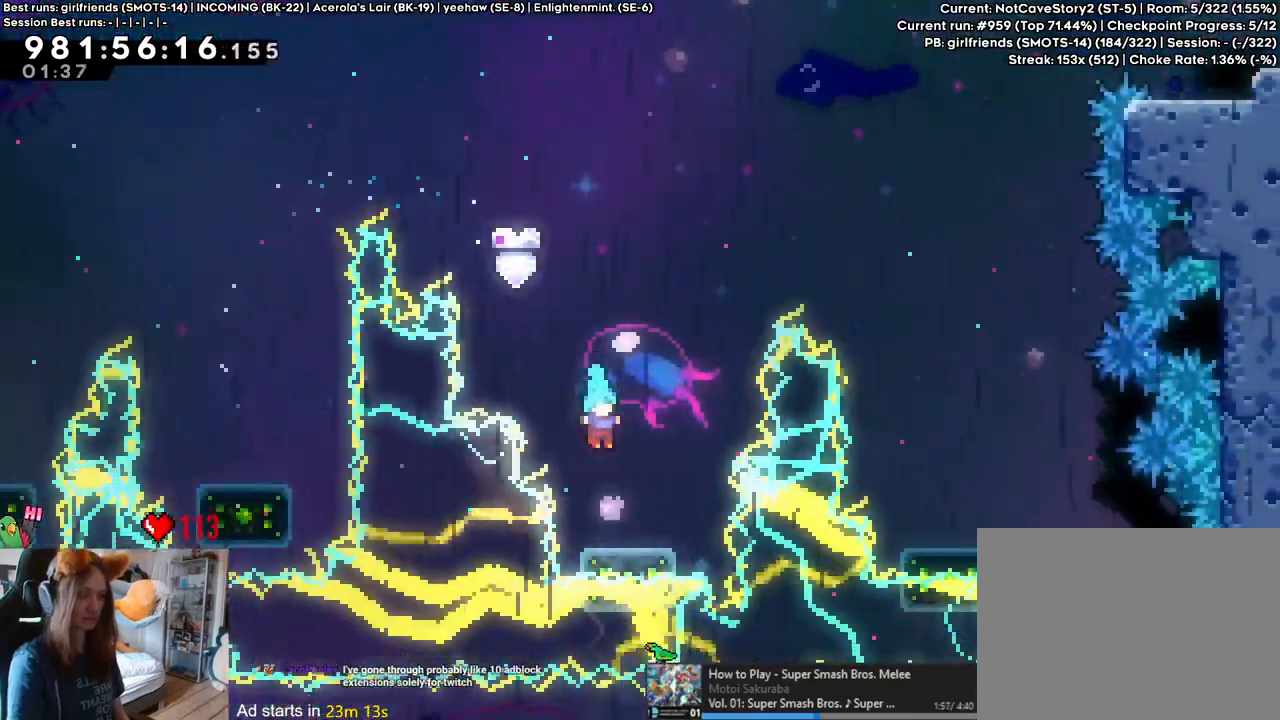
{"buttons": ["B", "L2"], "left_stick": "center", "right_stick": "center", "events": [[50, "left_stick", "down"], [67, "R2", "up"], [117, "Y", "down"], [317, "Y", "up"], [383, "left_stick", "center"], [417, "B", "down"]]}
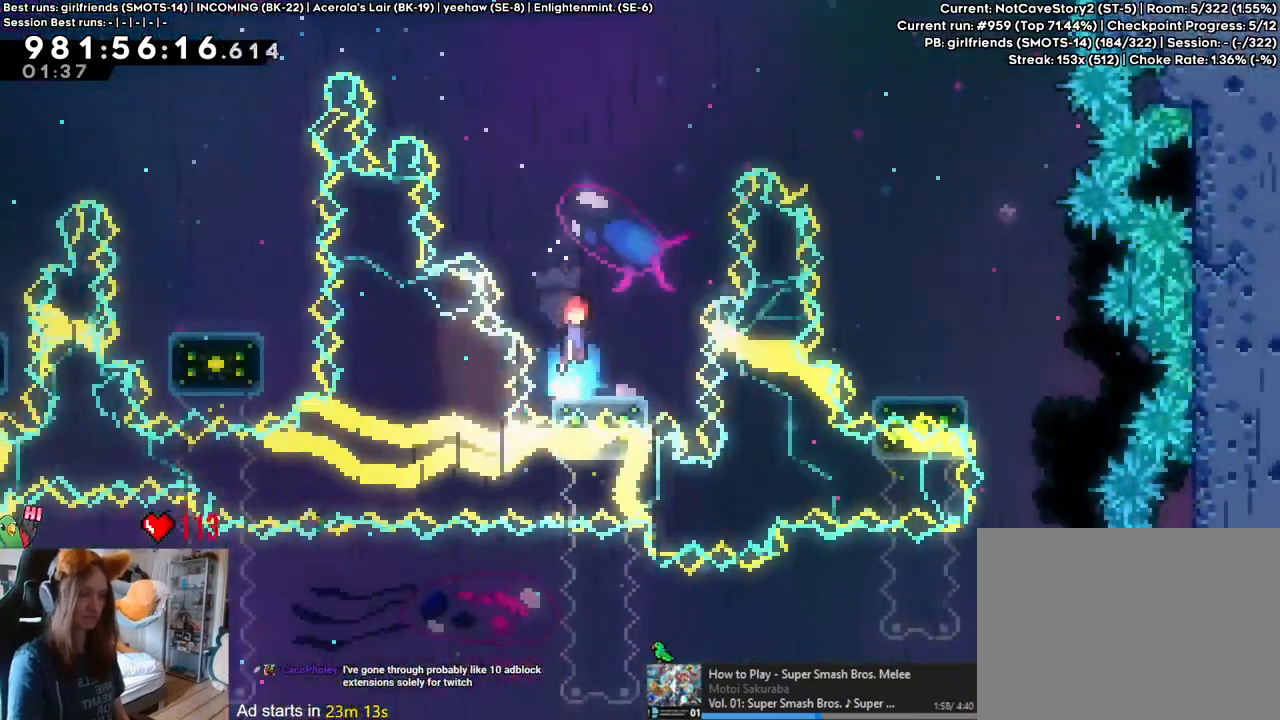
{"buttons": ["L2"], "left_stick": "up-right", "right_stick": "center", "events": [[167, "left_stick", "up-right"], [250, "Y", "down"], [417, "Y", "up"], [450, "B", "up"]]}
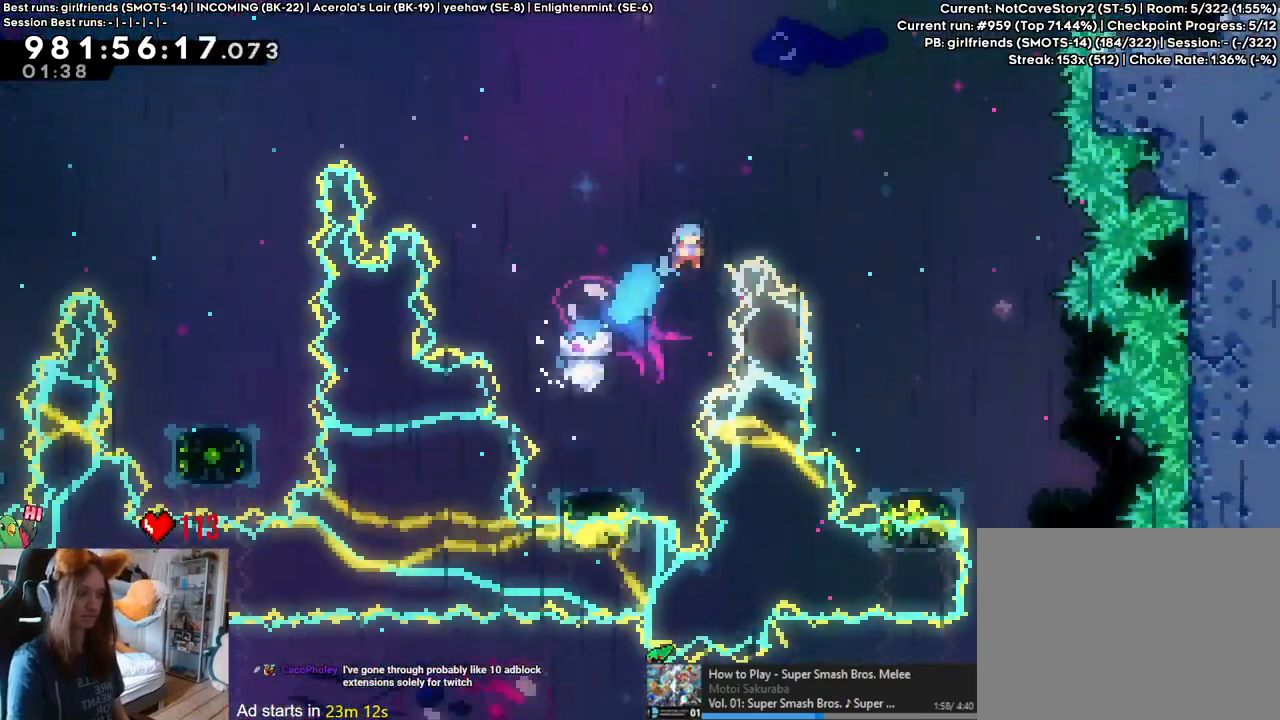
{"buttons": ["L2"], "left_stick": "right", "right_stick": "center", "events": [[83, "left_stick", "right"]]}
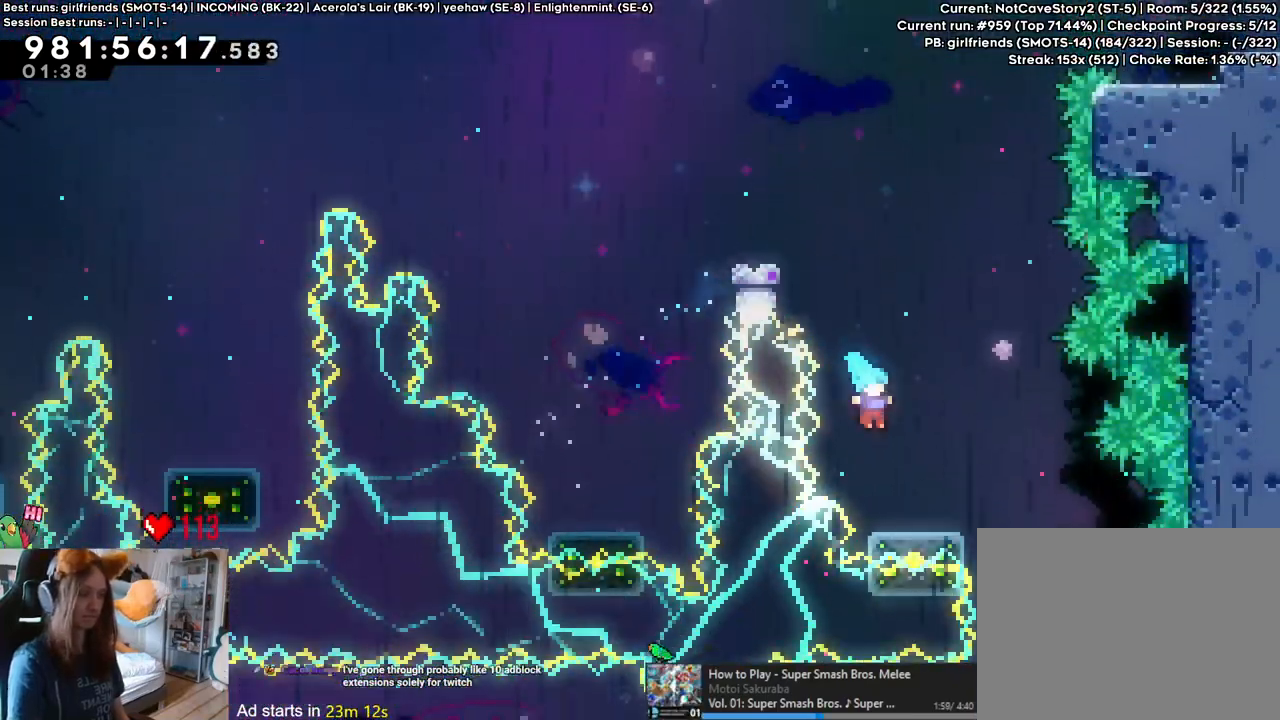
{"buttons": ["Y", "L2"], "left_stick": "down", "right_stick": "center", "events": [[150, "left_stick", "center"], [433, "left_stick", "down"], [500, "Y", "down"]]}
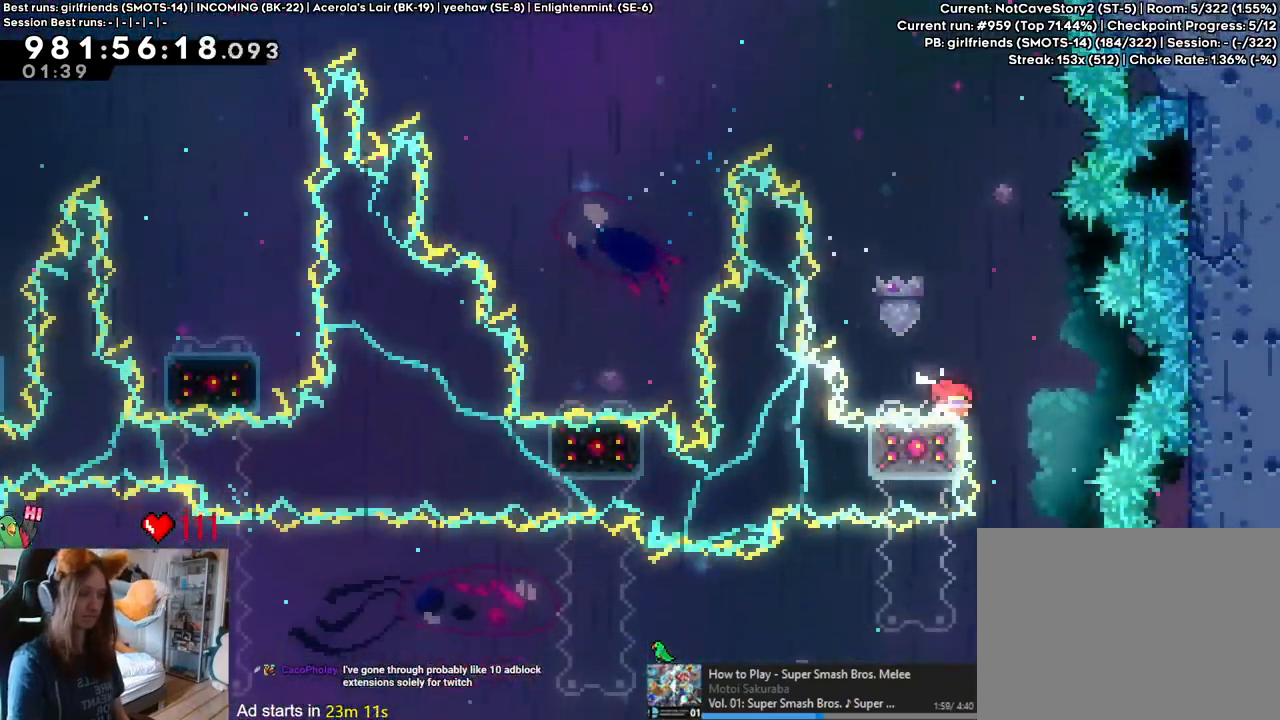
{"buttons": ["B", "L2"], "left_stick": "right", "right_stick": "center"}
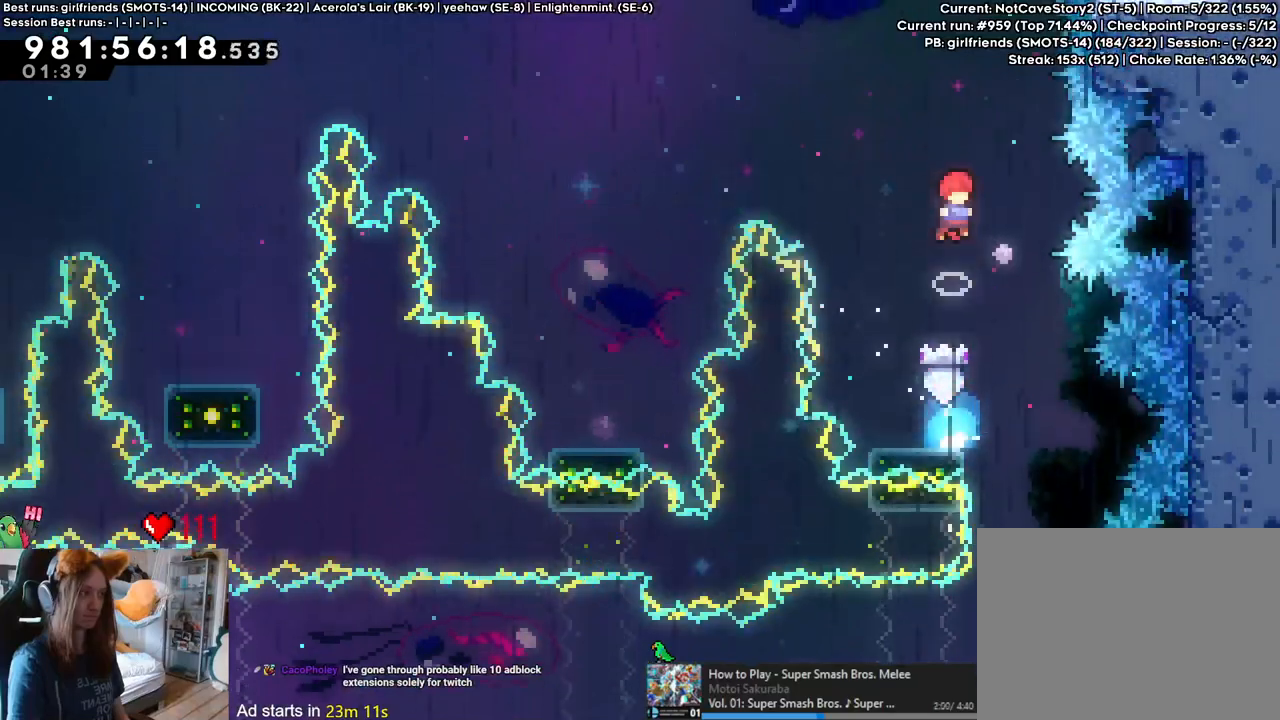
{"buttons": ["L2"], "left_stick": "right", "right_stick": "center", "events": [[167, "left_stick", "up"], [200, "Y", "down"], [367, "Y", "up"], [433, "B", "up"], [433, "left_stick", "right"]]}
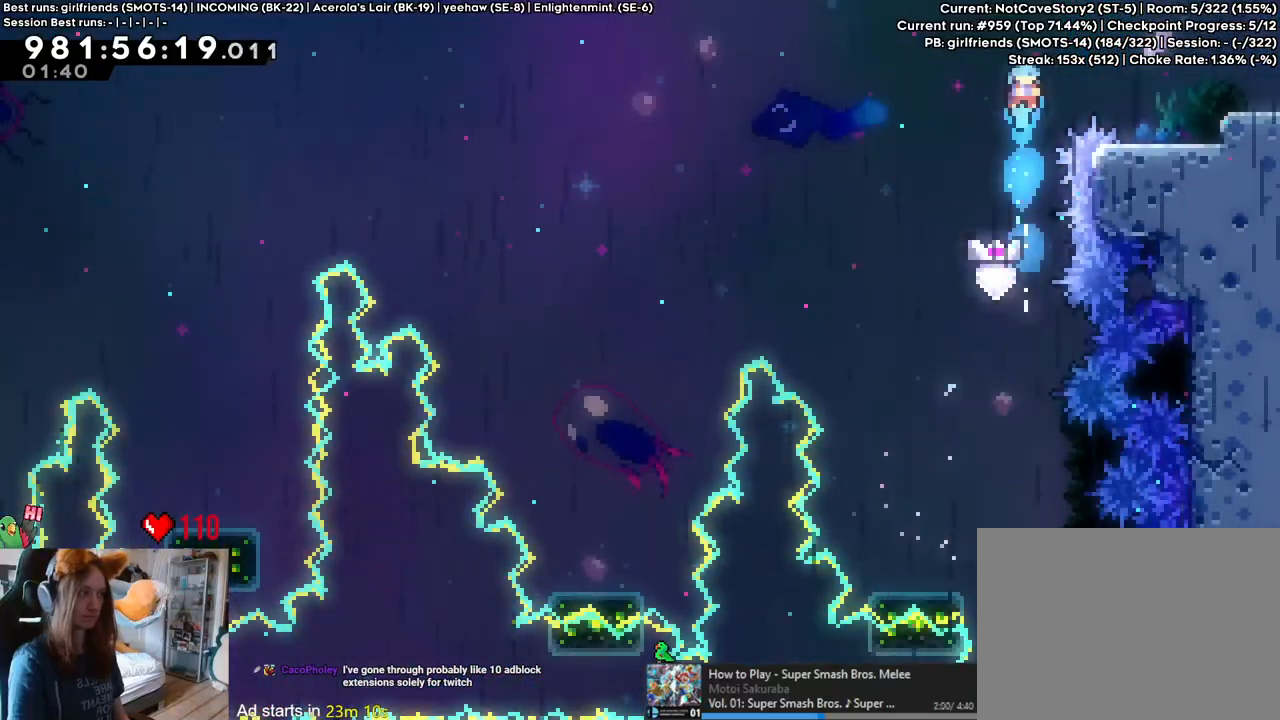
{"buttons": ["B", "Y", "L2"], "left_stick": "right", "right_stick": "center", "events": [[333, "B", "down"], [383, "Y", "down"]]}
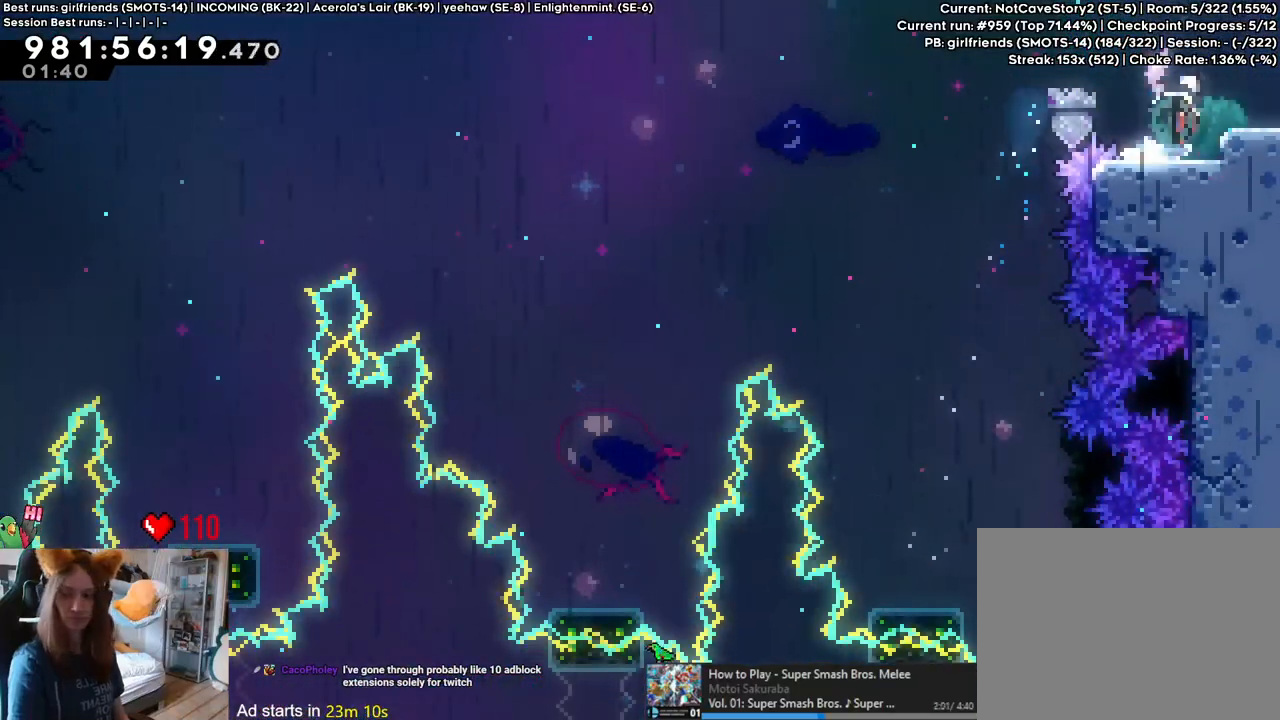
{"buttons": [], "left_stick": "center", "right_stick": "center", "events": [[67, "Y", "up"], [83, "B", "up"], [267, "L2", "up"], [267, "left_stick", "center"]]}
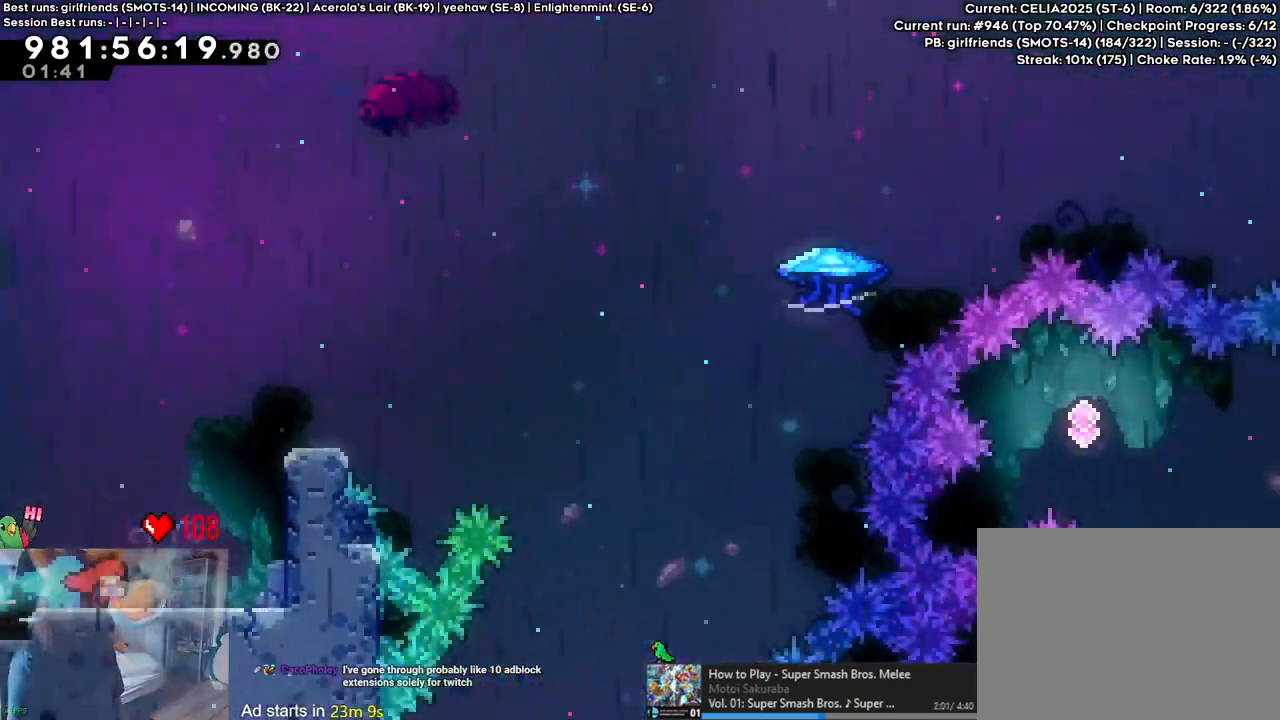
{"buttons": [], "left_stick": "right", "right_stick": "center", "events": [[33, "left_stick", "right"]]}
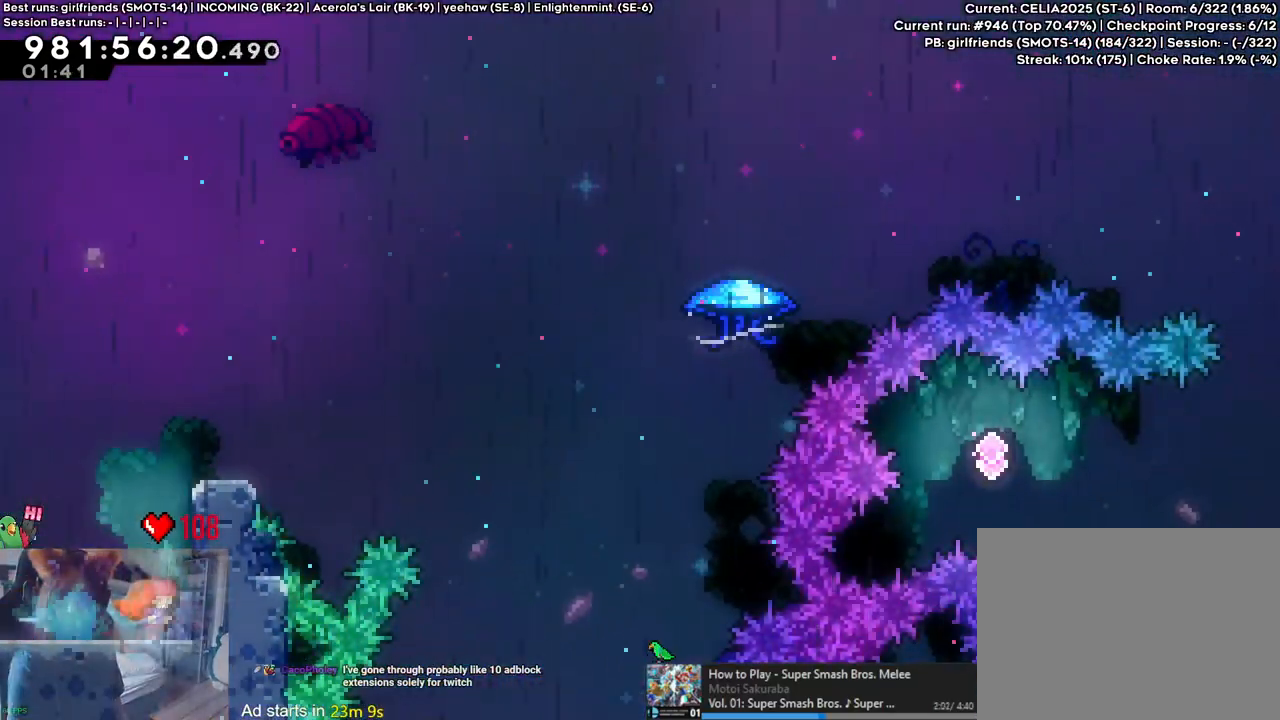
{"buttons": ["B"], "left_stick": "center", "right_stick": "center", "events": [[267, "left_stick", "center"], [333, "B", "down"]]}
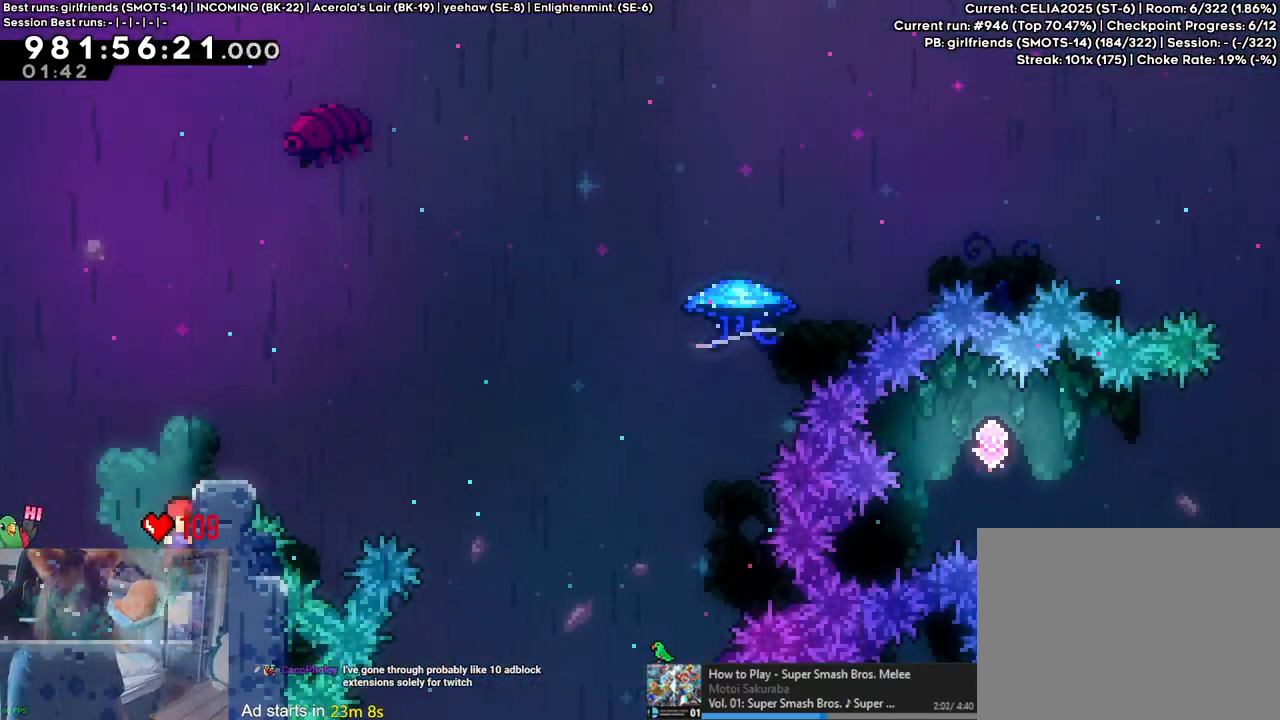
{"buttons": ["B"], "left_stick": "center", "right_stick": "center", "events": [[167, "B", "up"], [283, "B", "down"]]}
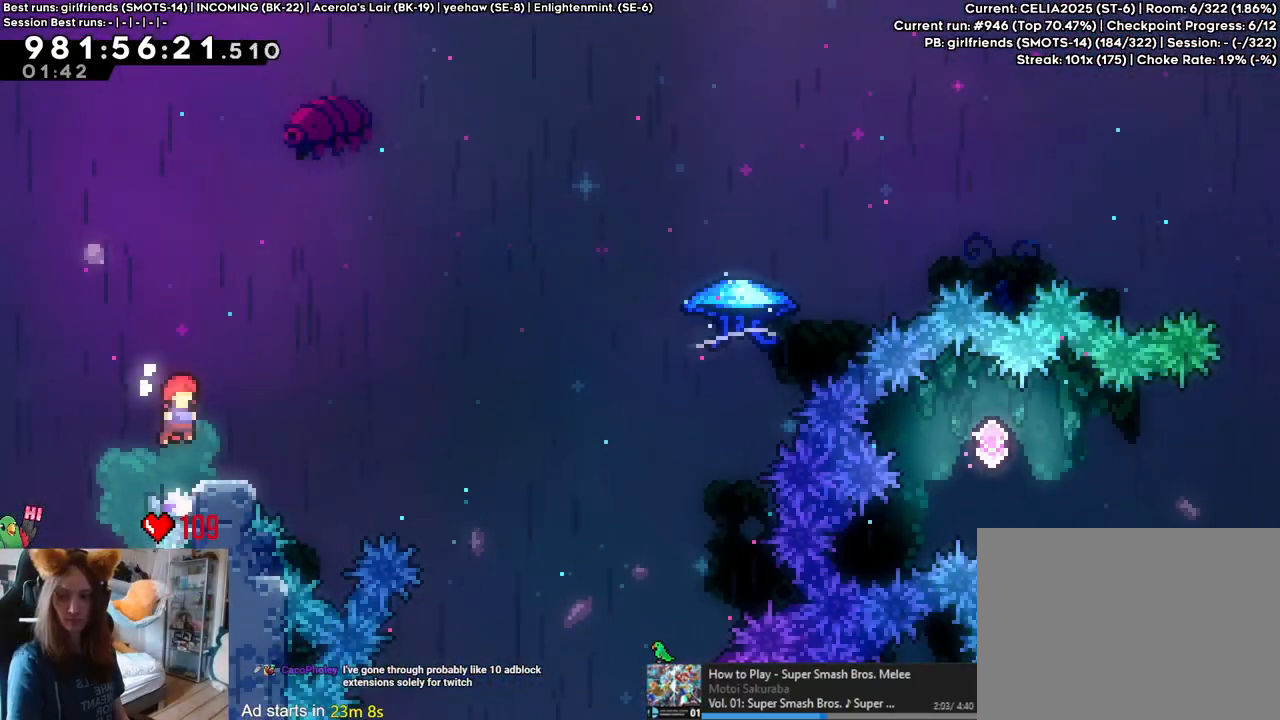
{"buttons": ["B"], "left_stick": "center", "right_stick": "center", "events": [[117, "B", "up"], [250, "B", "down"]]}
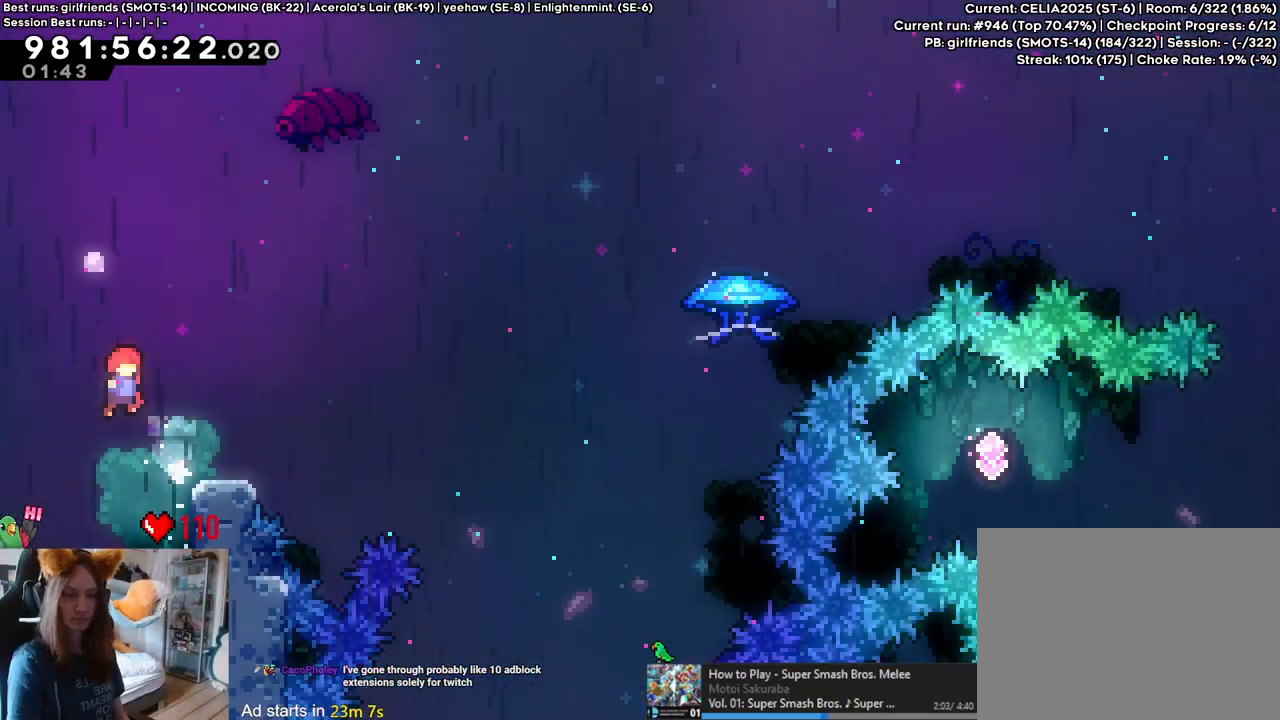
{"buttons": ["B"], "left_stick": "up-right", "right_stick": "center", "events": [[133, "left_stick", "down-right"], [167, "Y", "down"], [250, "B", "up"], [283, "Y", "up"], [383, "B", "down"], [400, "left_stick", "up-right"]]}
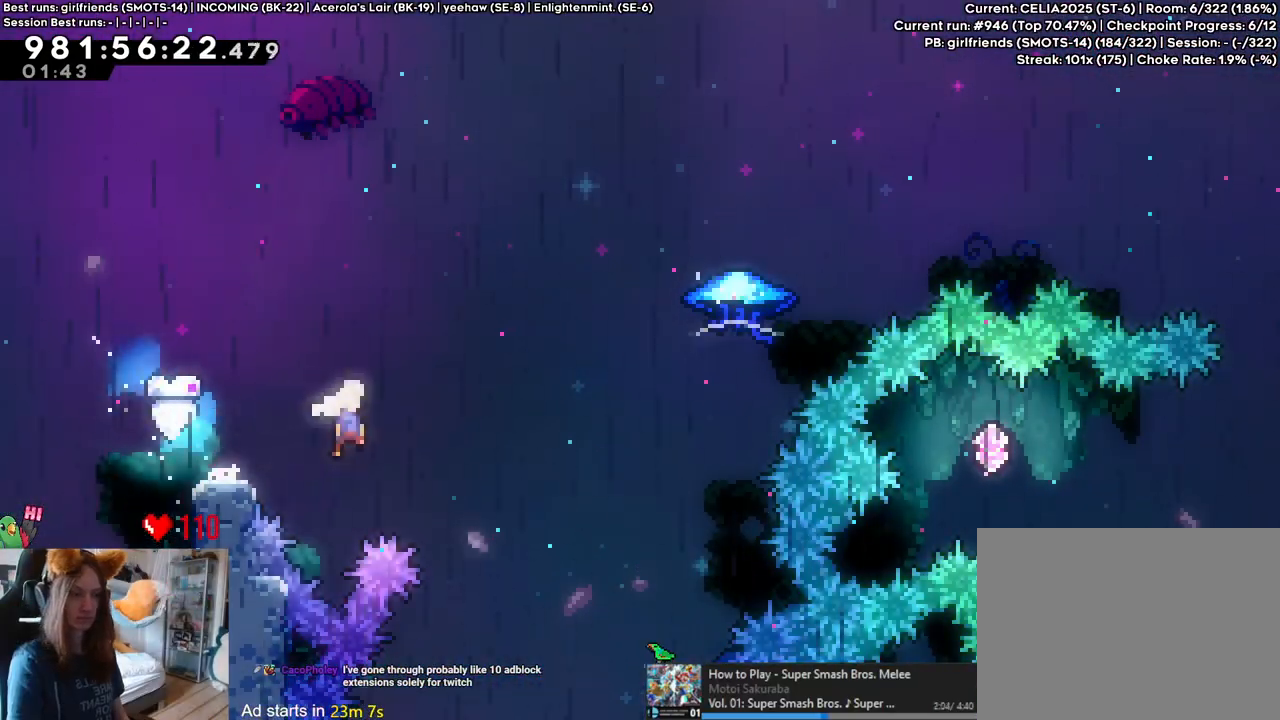
{"buttons": ["B"], "left_stick": "center", "right_stick": "center", "events": [[167, "Y", "down"], [317, "Y", "up"], [333, "left_stick", "center"], [350, "DPAD_RIGHT", "down"], [383, "DPAD_RIGHT", "up"]]}
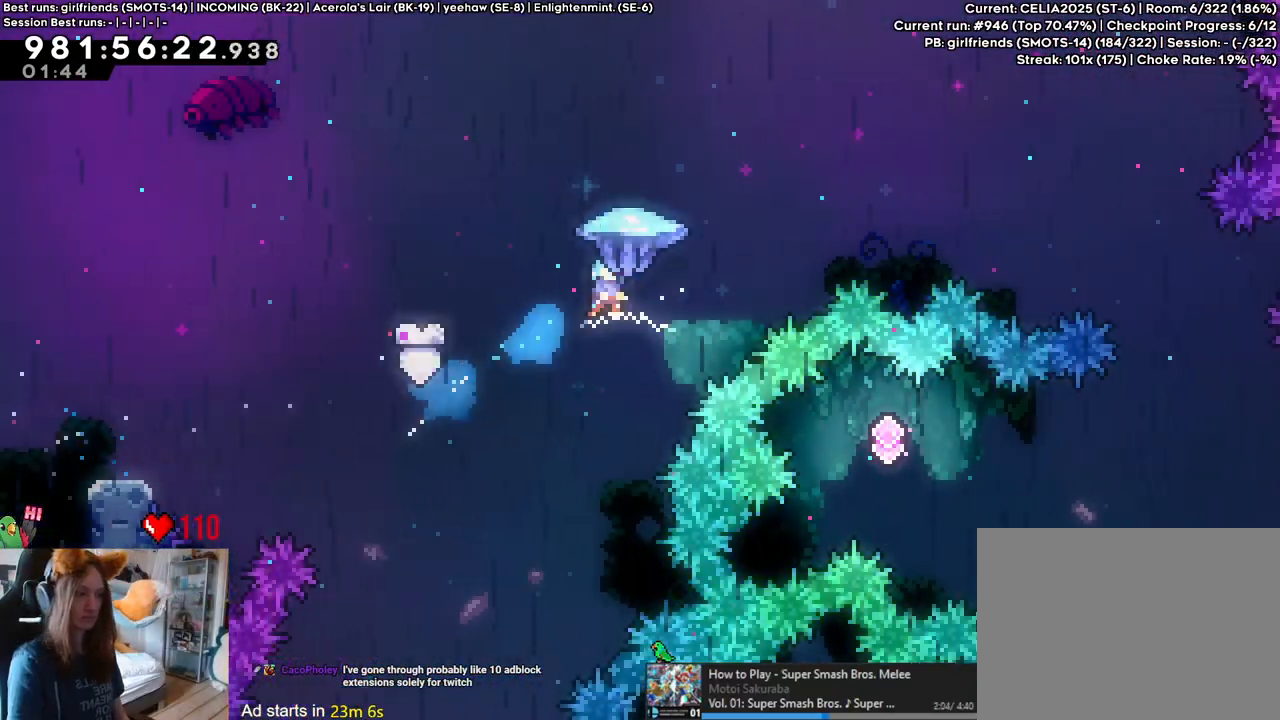
{"buttons": ["B"], "left_stick": "center", "right_stick": "center", "events": []}
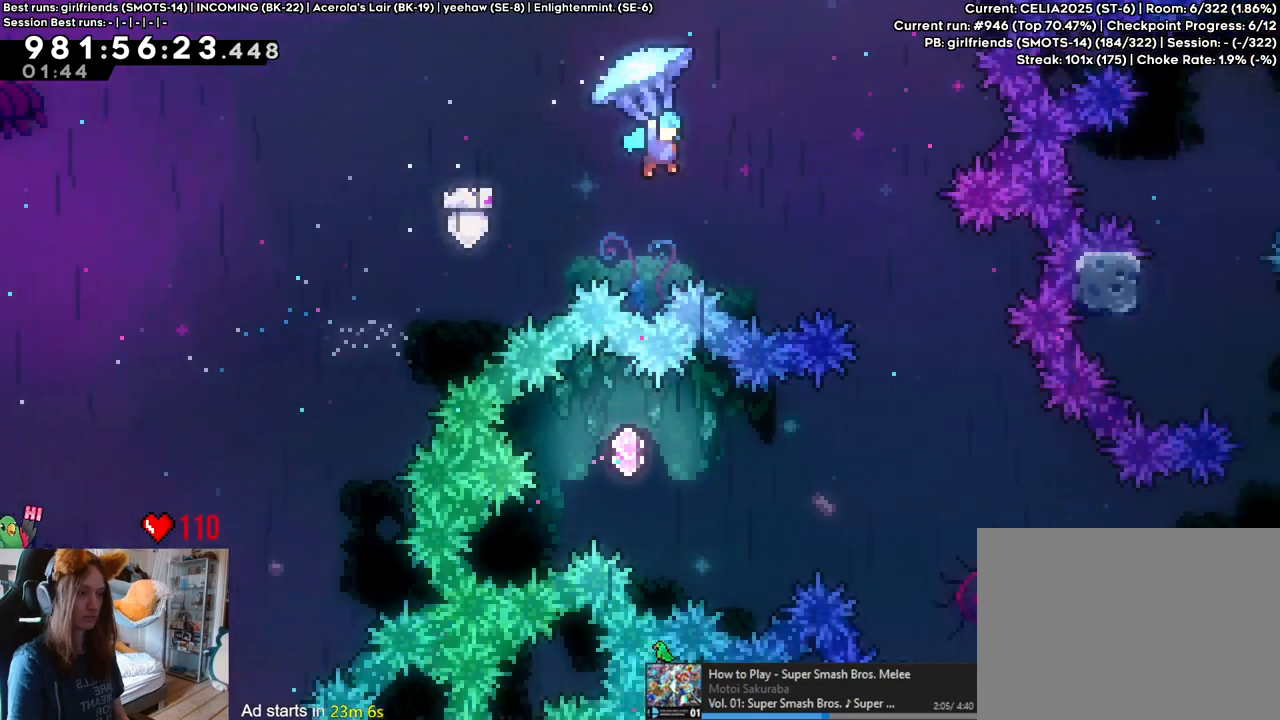
{"buttons": ["B"], "left_stick": "up-right", "right_stick": "center", "events": [[17, "left_stick", "right"], [67, "left_stick", "up-right"], [167, "left_stick", "up"], [467, "left_stick", "up-right"]]}
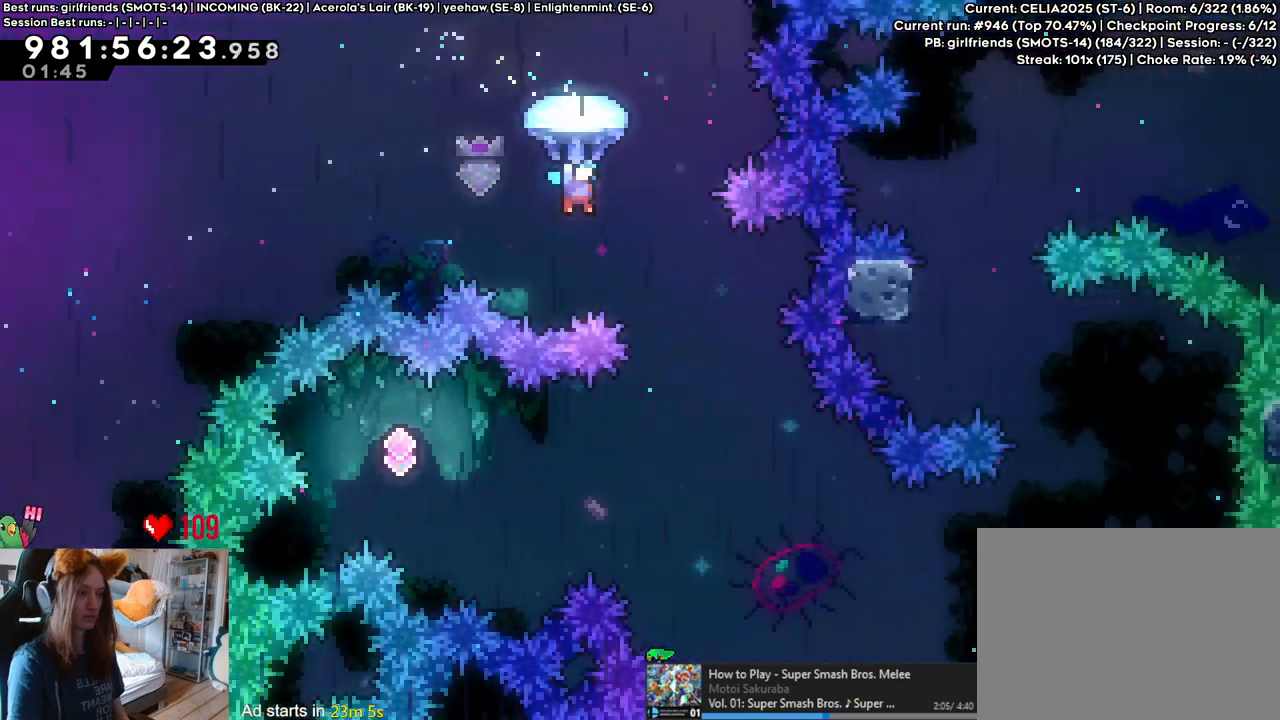
{"buttons": ["B"], "left_stick": "up-right", "right_stick": "center", "events": [[183, "left_stick", "up"], [433, "left_stick", "up-right"]]}
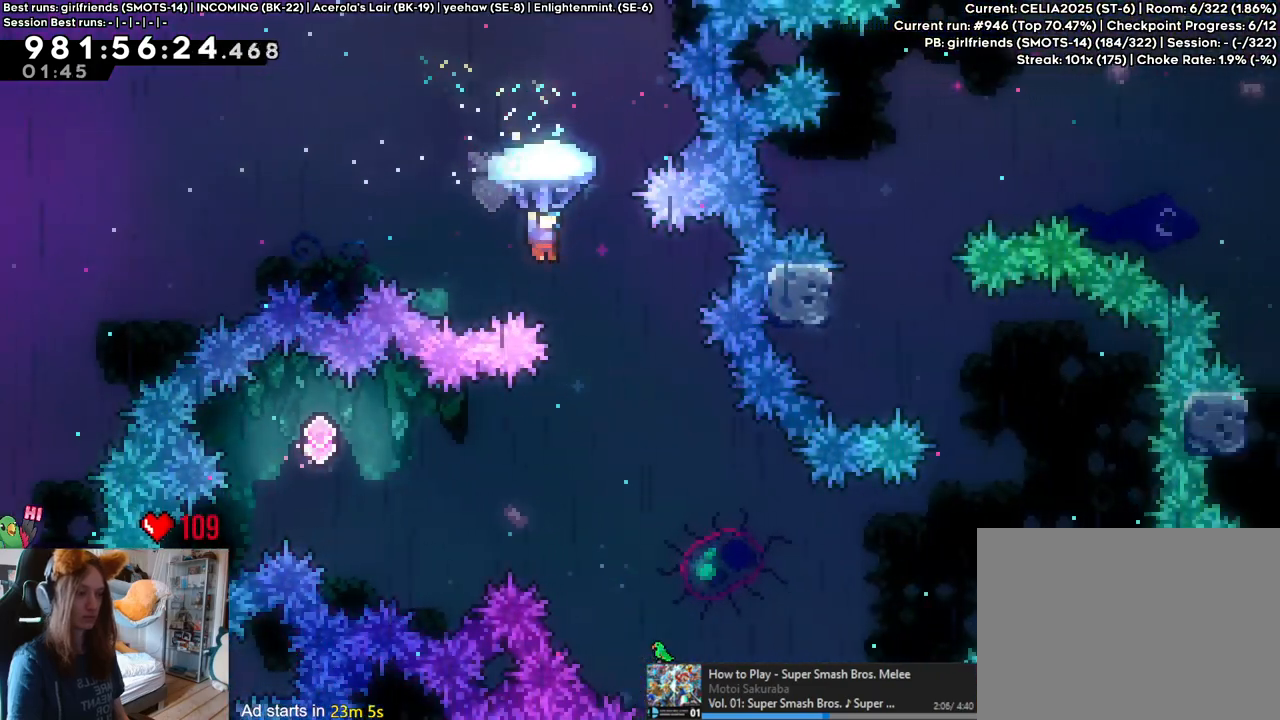
{"buttons": ["B"], "left_stick": "up", "right_stick": "center", "events": [[50, "DPAD_RIGHT", "down"], [100, "DPAD_RIGHT", "up"], [117, "left_stick", "up"], [317, "L2", "down"], [367, "L2", "up"]]}
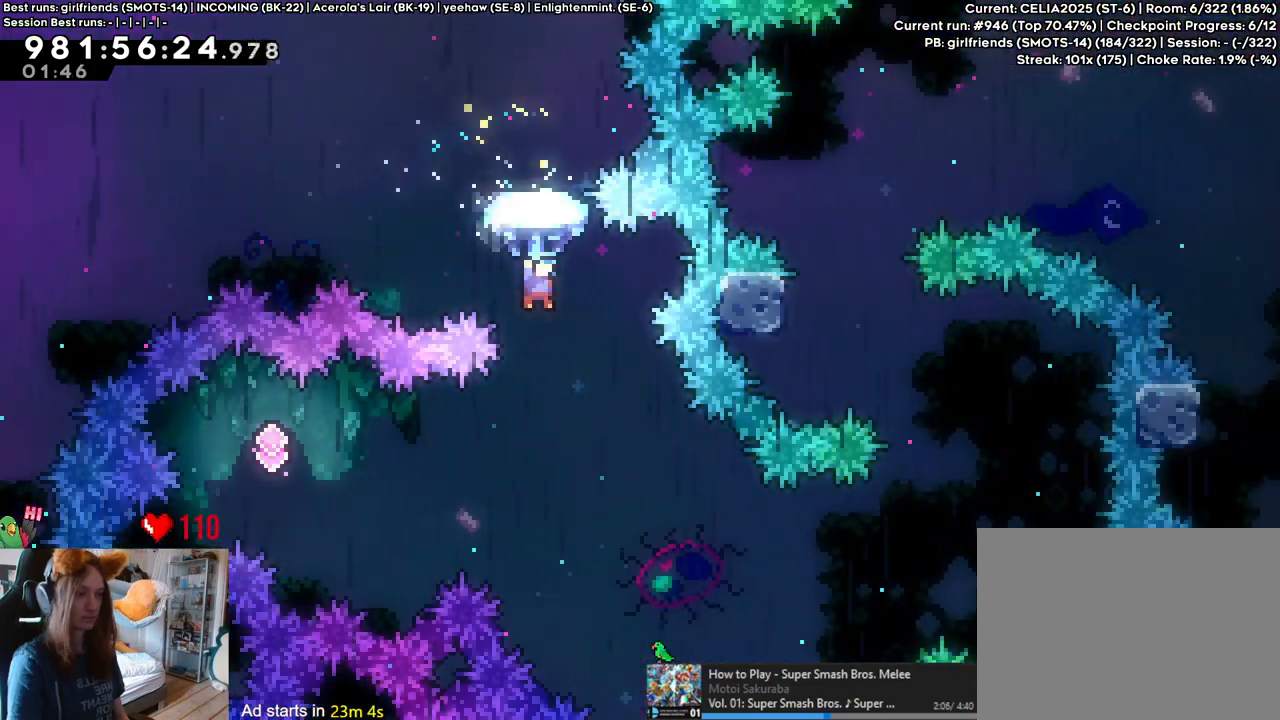
{"buttons": ["B"], "left_stick": "center", "right_stick": "center"}
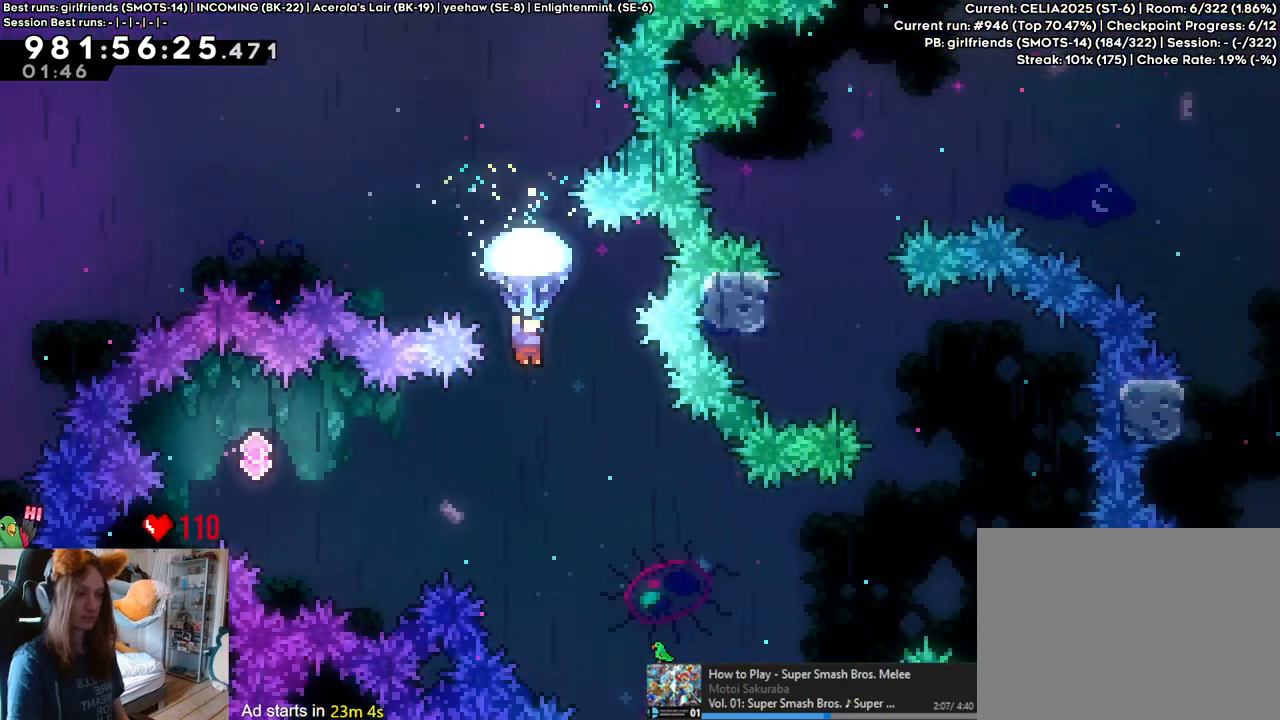
{"buttons": ["B"], "left_stick": "up-left", "right_stick": "center", "events": [[200, "left_stick", "up-left"]]}
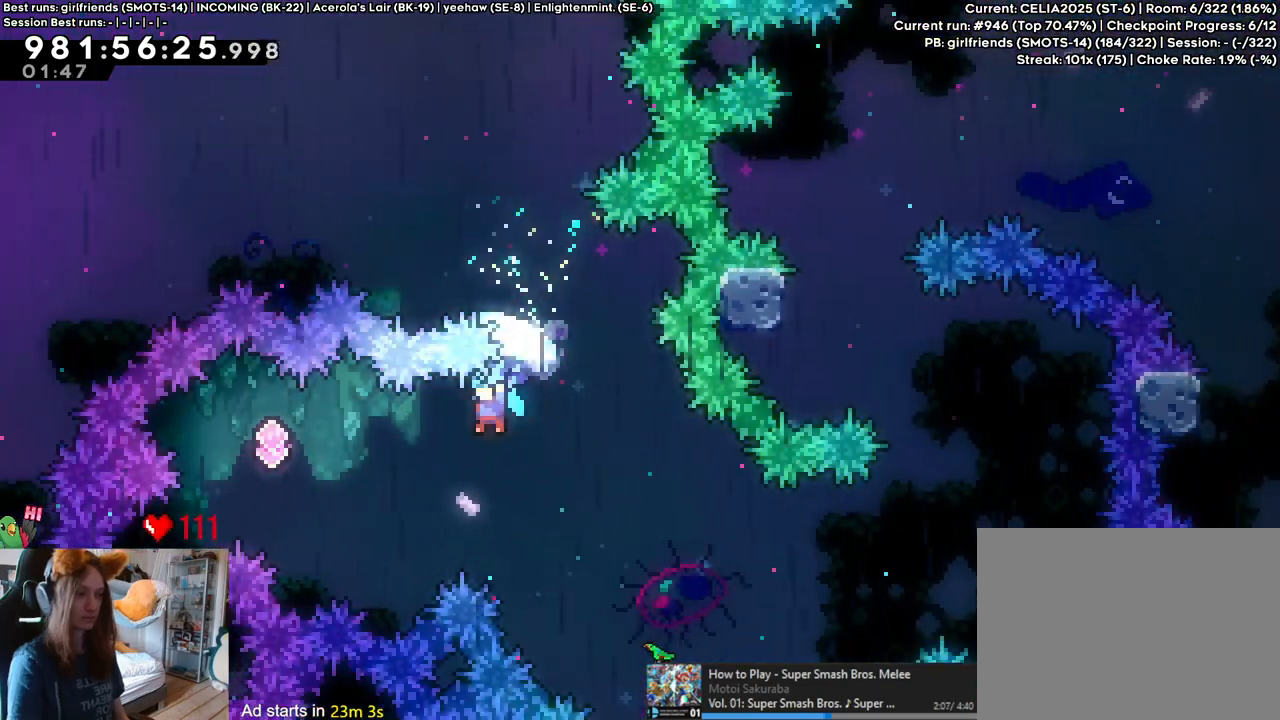
{"buttons": ["B"], "left_stick": "up-right", "right_stick": "center", "events": [[367, "left_stick", "right"], [417, "left_stick", "up-right"]]}
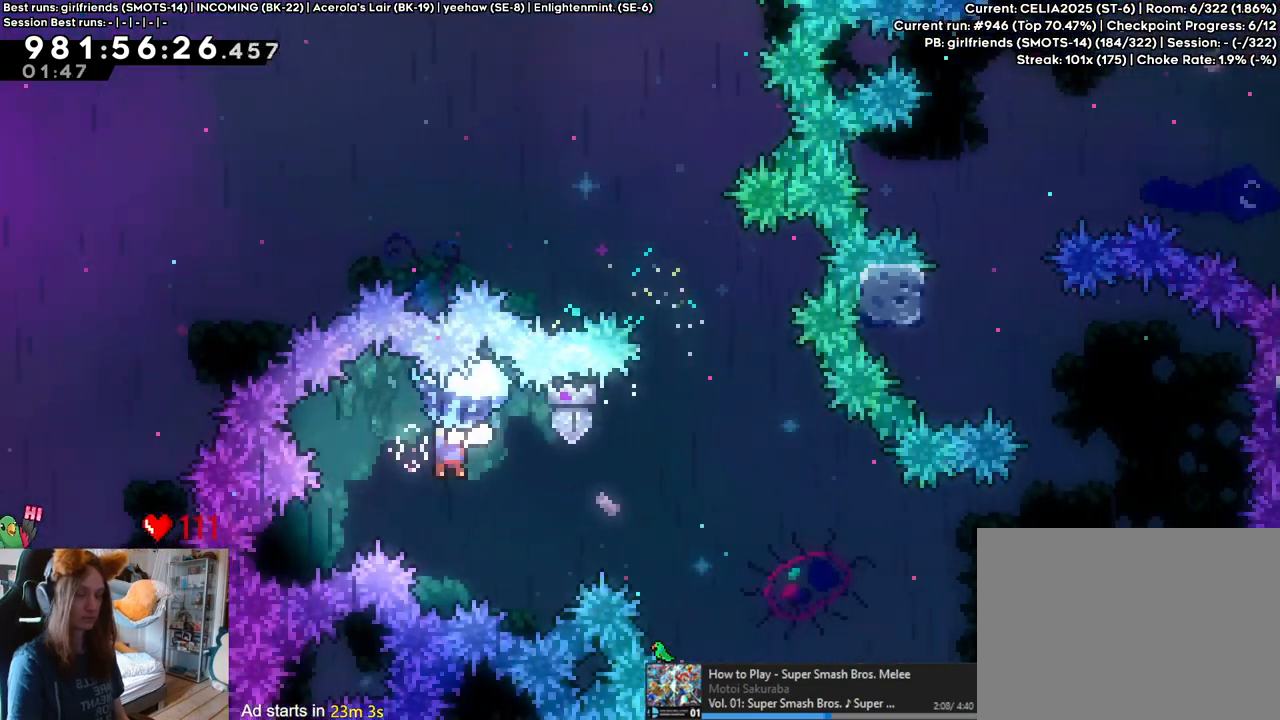
{"buttons": ["B"], "left_stick": "up-right", "right_stick": "center"}
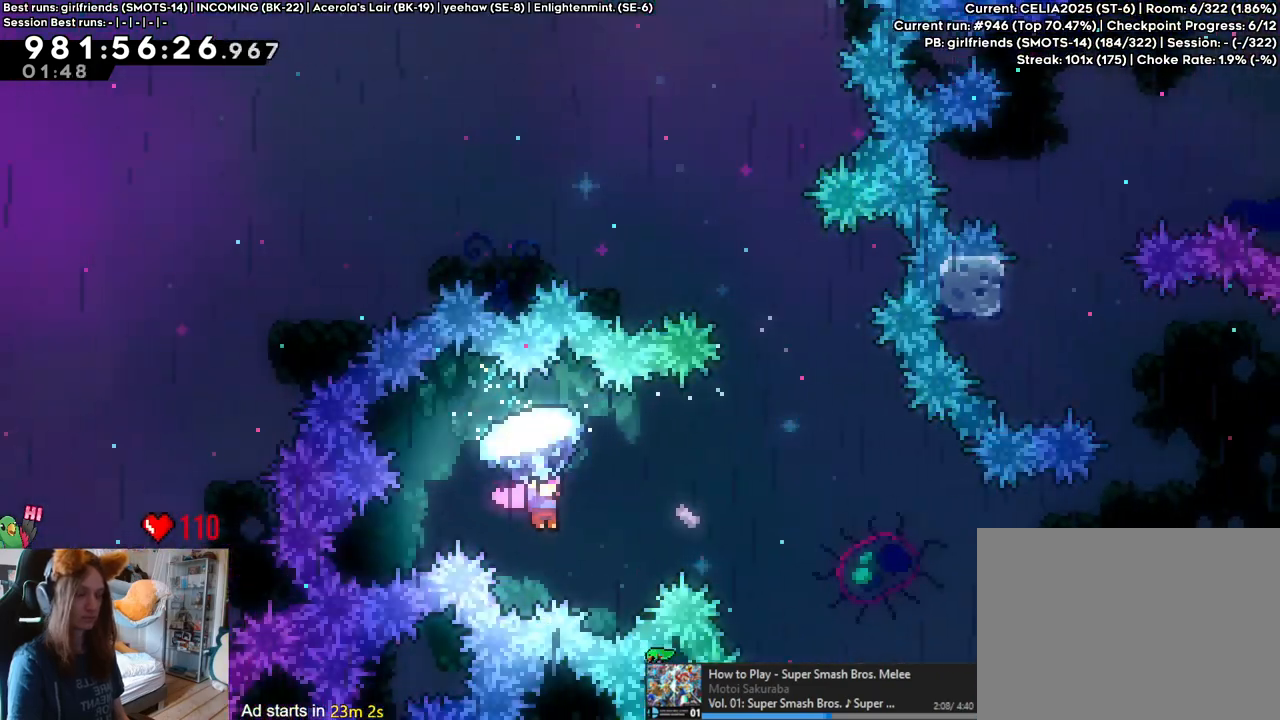
{"buttons": ["B"], "left_stick": "up-right", "right_stick": "center", "events": []}